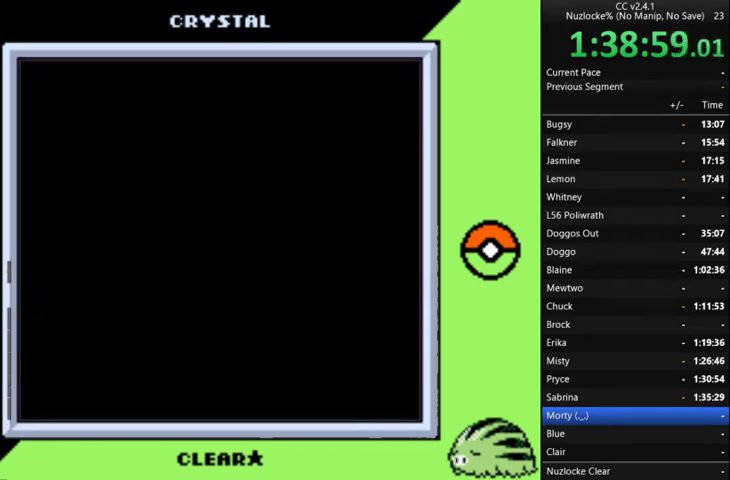
Gameplay with a controller (Nintendo layout); each line is a JSON object with the inputs held at the frame after it. "events" lists button and stick changes between this image and that frame as [ms after this image, input, new state], when the widget could be followed in between. Not read: L3 R3.
{"buttons": [], "events": [[367, "A", "down"], [500, "A", "up"]]}
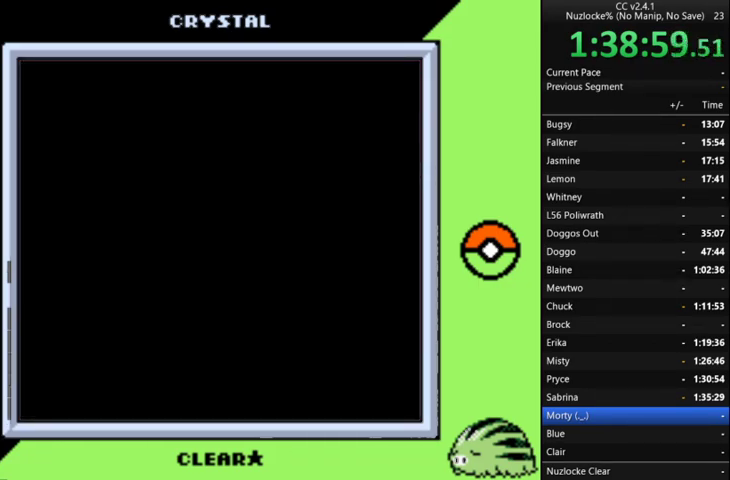
{"buttons": [], "events": []}
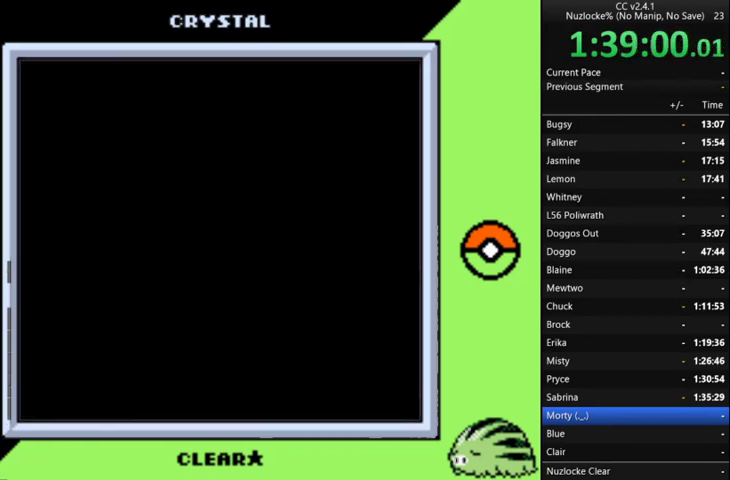
{"buttons": [], "events": []}
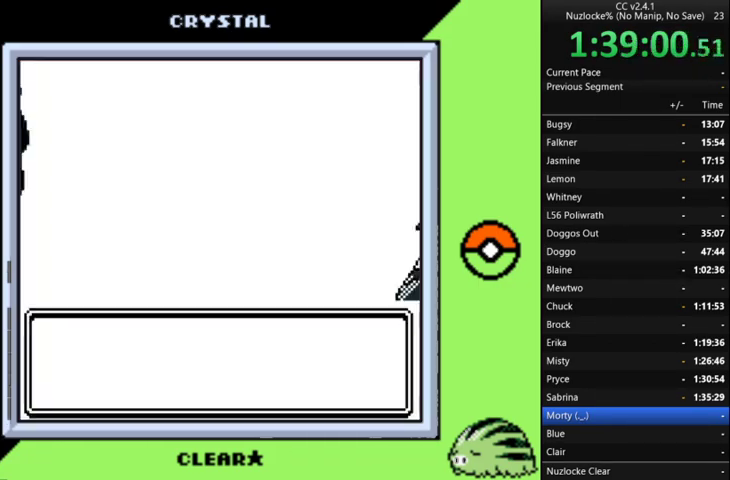
{"buttons": ["A"], "events": [[433, "A", "down"]]}
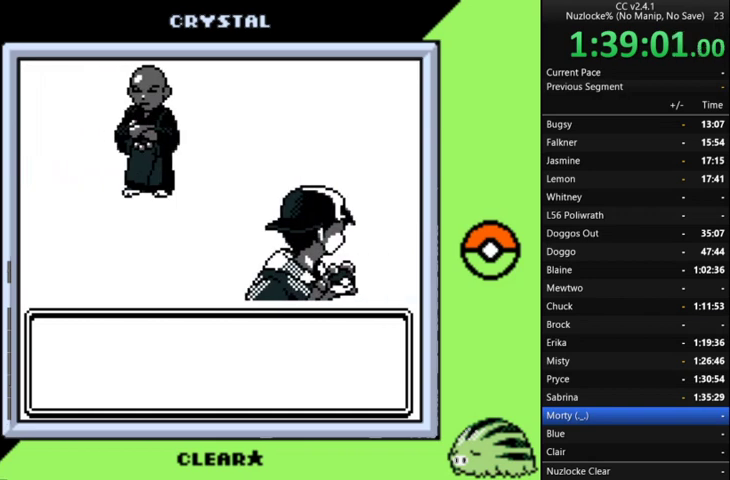
{"buttons": [], "events": [[33, "A", "up"], [133, "A", "down"], [267, "A", "up"], [367, "A", "down"], [500, "A", "up"]]}
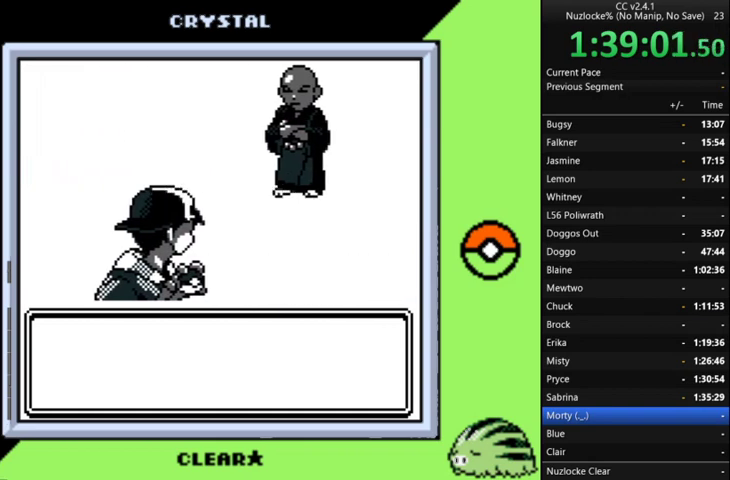
{"buttons": ["A"], "events": [[333, "A", "down"]]}
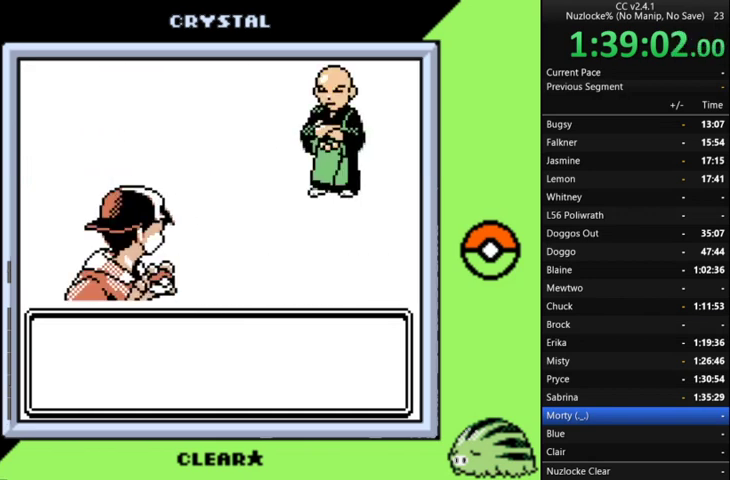
{"buttons": [], "events": [[167, "A", "up"]]}
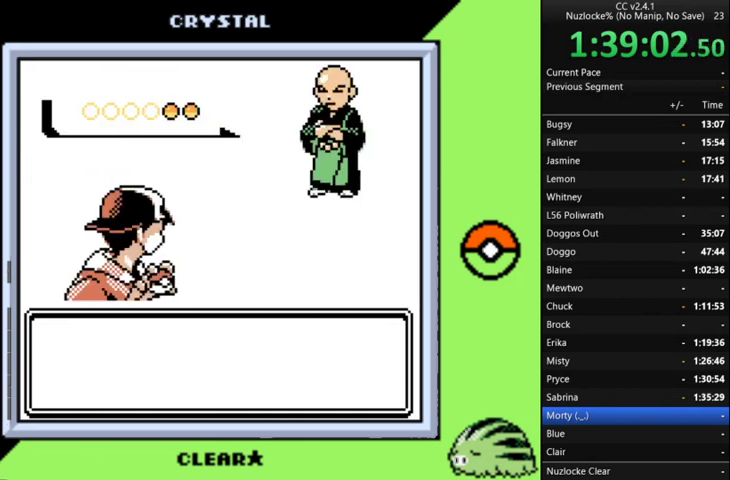
{"buttons": [], "events": [[33, "A", "down"], [433, "A", "up"]]}
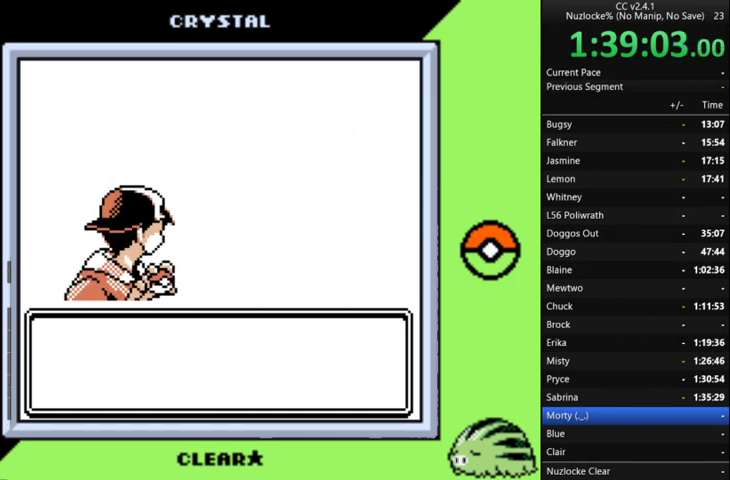
{"buttons": [], "events": [[133, "A", "down"], [500, "A", "up"]]}
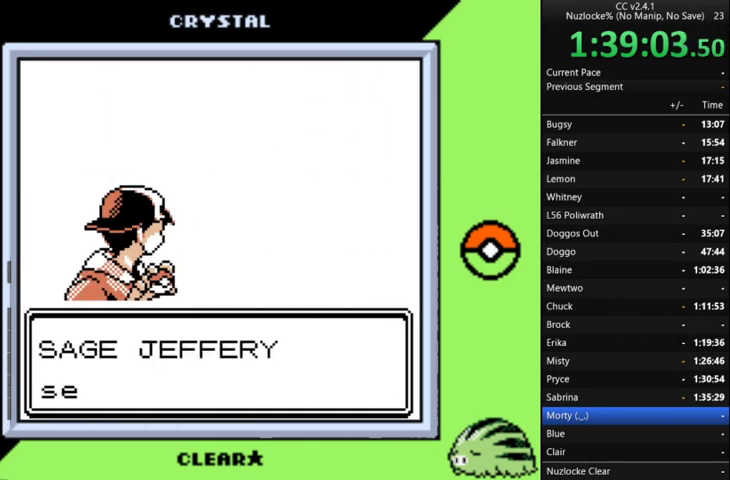
{"buttons": ["A"], "events": [[167, "A", "down"]]}
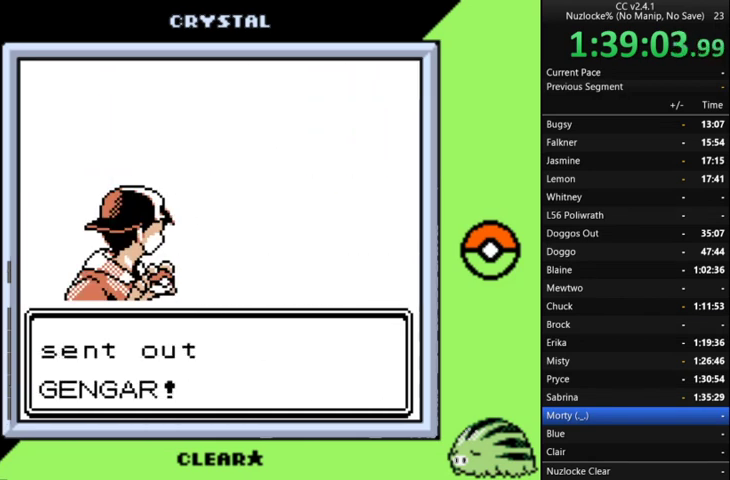
{"buttons": [], "events": [[133, "A", "up"], [267, "A", "down"], [400, "A", "up"]]}
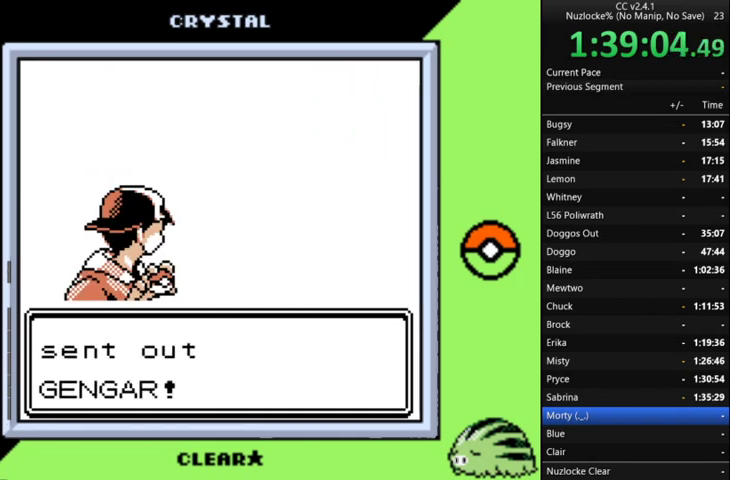
{"buttons": [], "events": []}
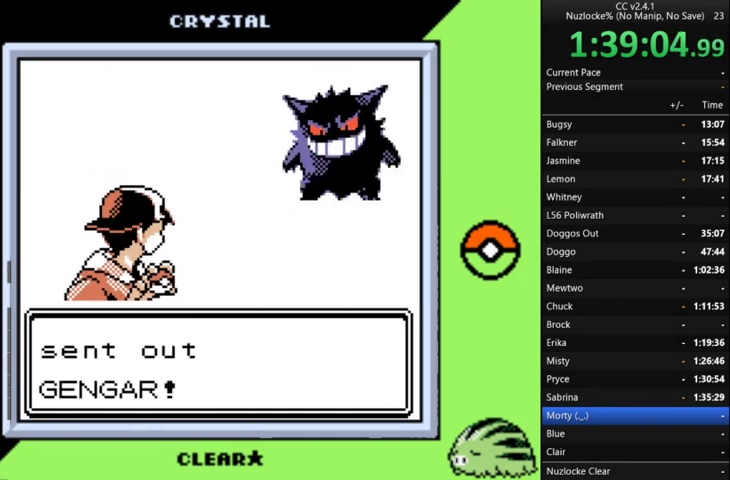
{"buttons": [], "events": []}
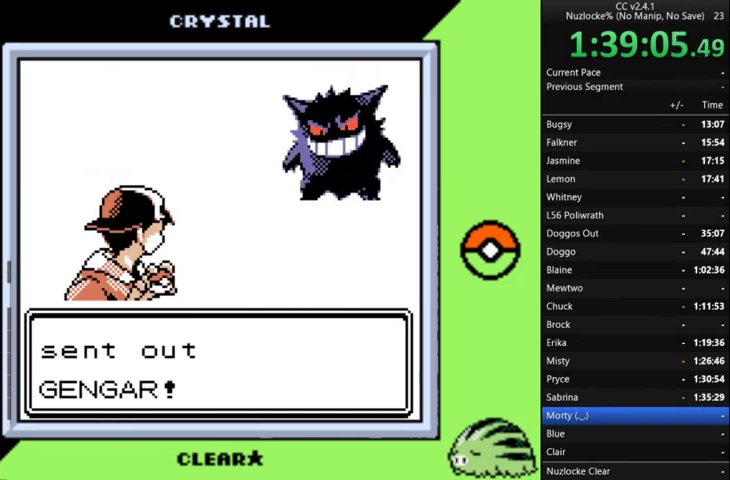
{"buttons": [], "events": []}
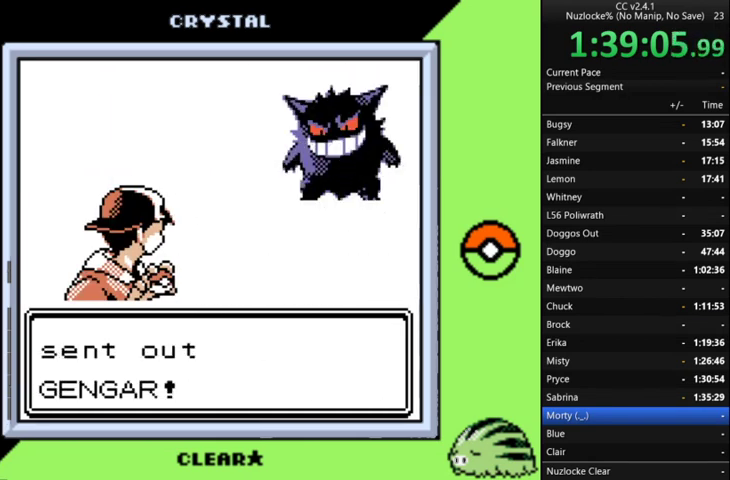
{"buttons": ["A"], "events": [[500, "A", "down"]]}
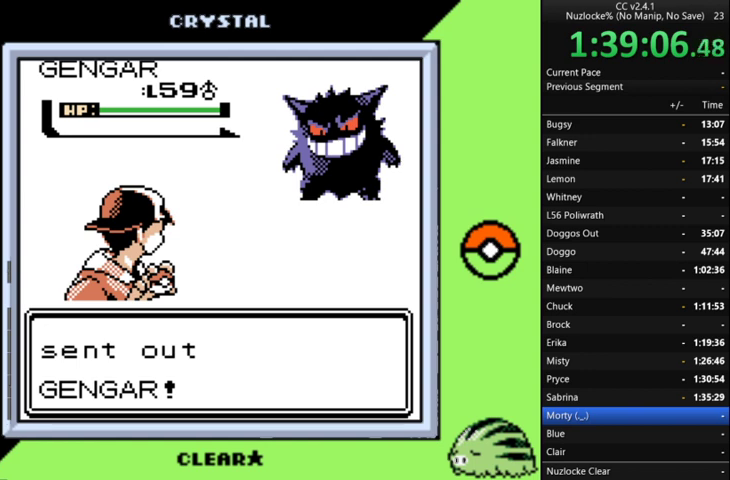
{"buttons": ["A"], "events": [[100, "A", "up"], [433, "A", "down"]]}
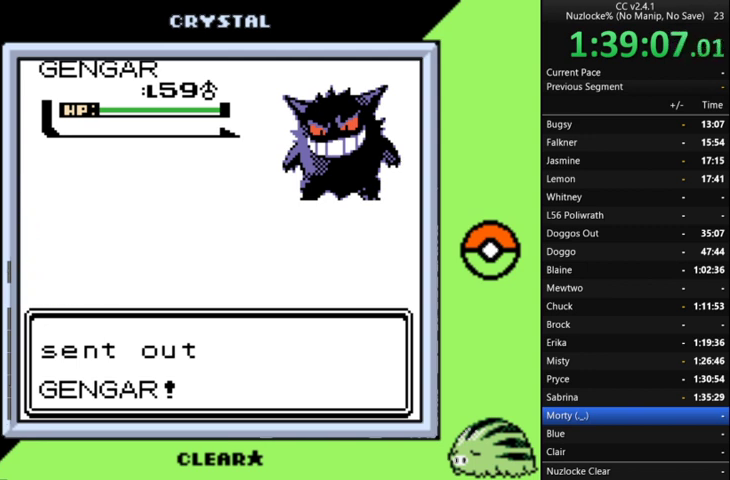
{"buttons": [], "events": [[33, "A", "up"]]}
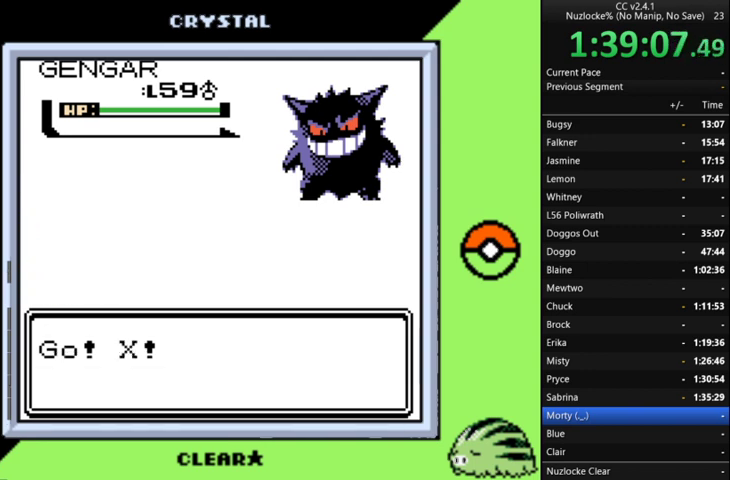
{"buttons": [], "events": []}
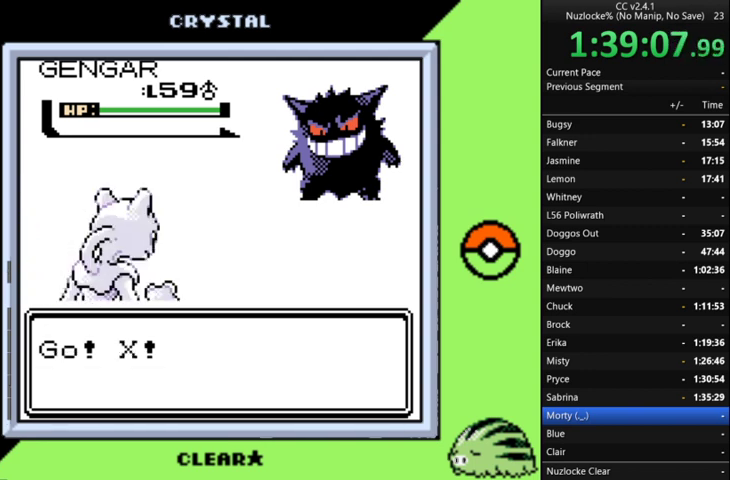
{"buttons": [], "events": []}
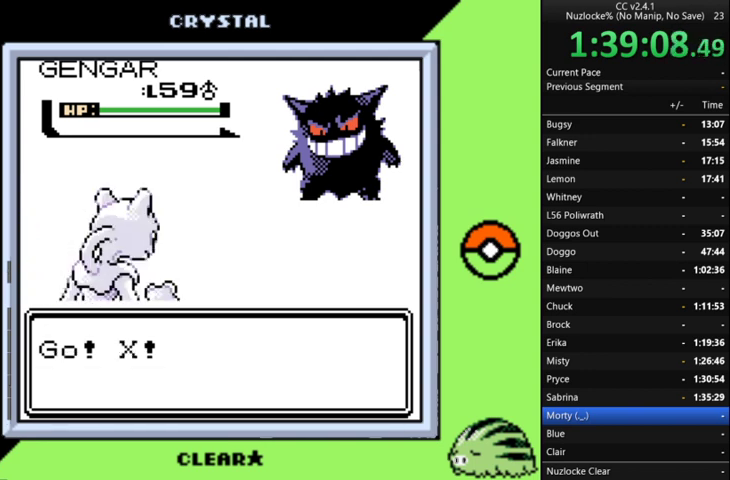
{"buttons": [], "events": []}
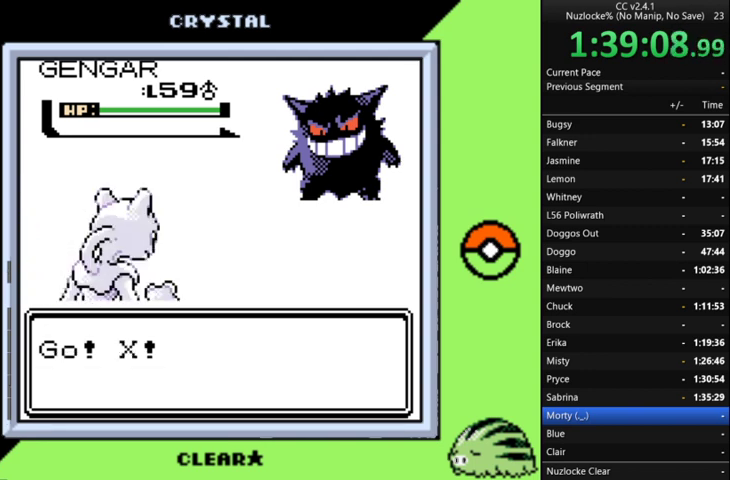
{"buttons": [], "events": []}
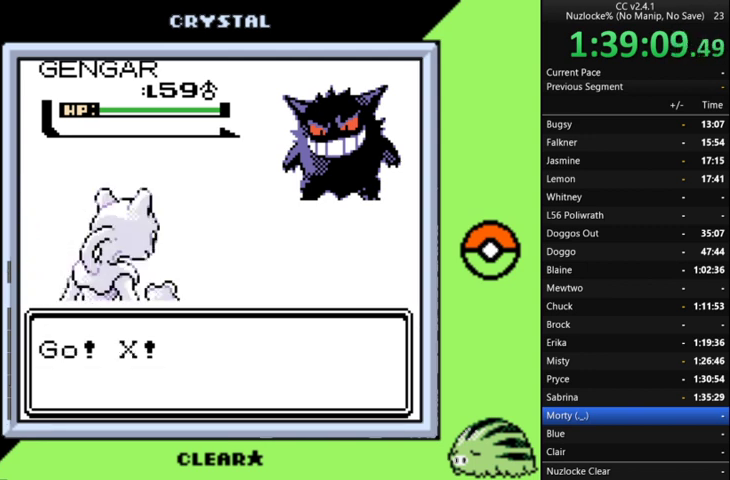
{"buttons": [], "events": []}
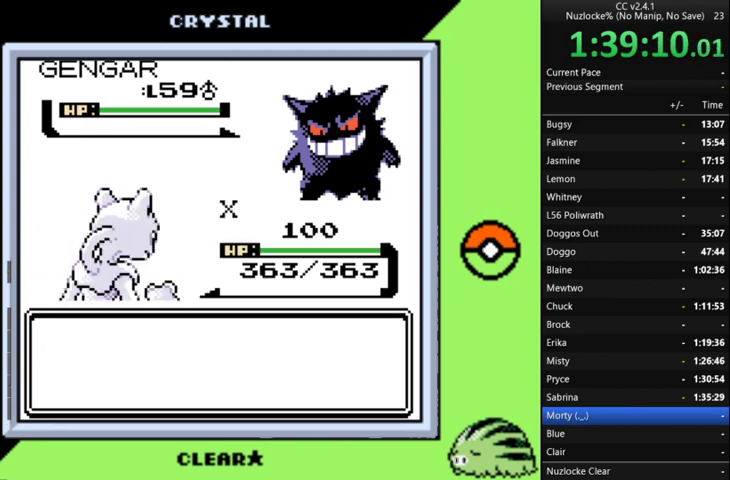
{"buttons": [], "events": []}
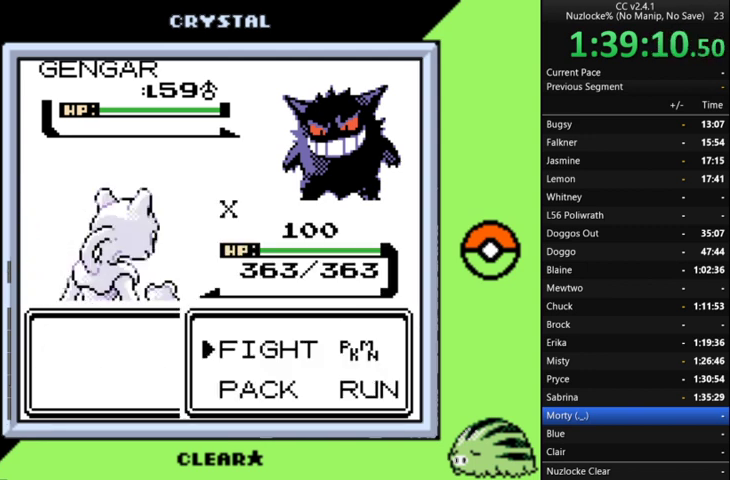
{"buttons": [], "events": [[100, "A", "down"], [200, "A", "up"], [433, "A", "down"], [500, "A", "up"]]}
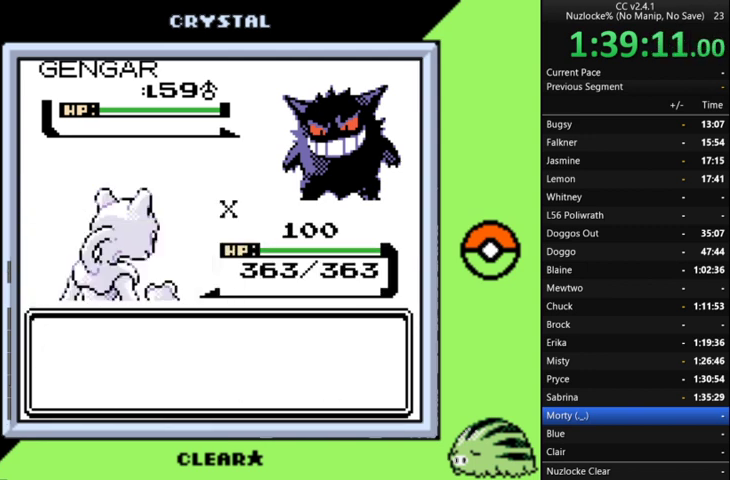
{"buttons": ["A"], "events": [[167, "A", "down"], [233, "A", "up"], [333, "A", "down"], [433, "A", "up"], [500, "A", "down"]]}
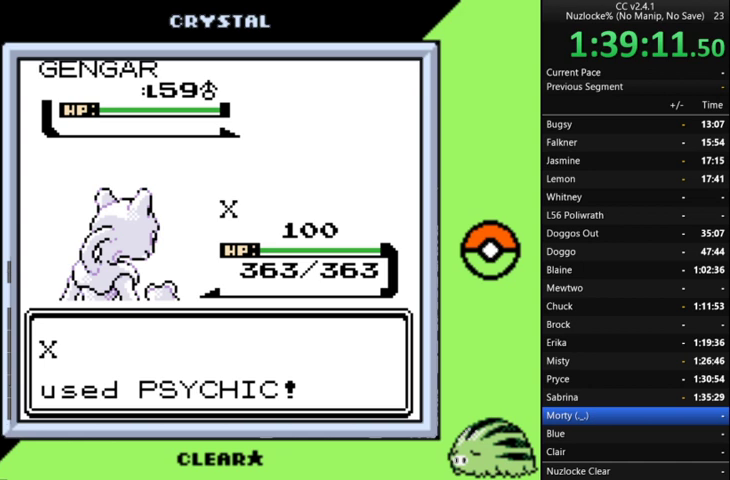
{"buttons": [], "events": [[67, "A", "up"], [167, "A", "down"], [300, "A", "up"]]}
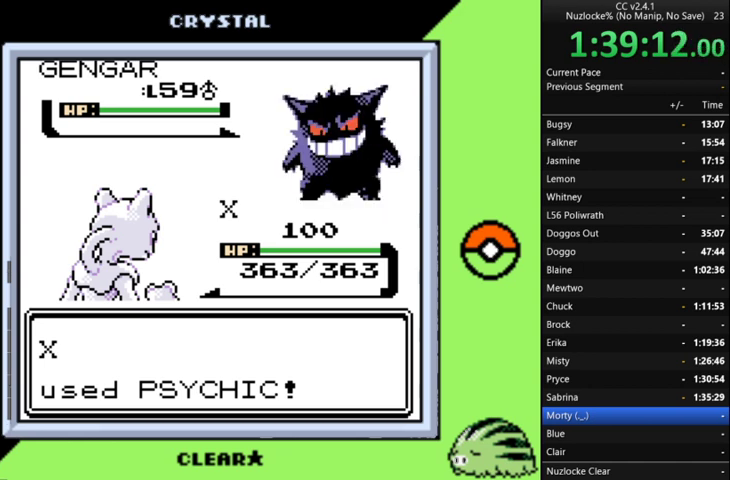
{"buttons": [], "events": []}